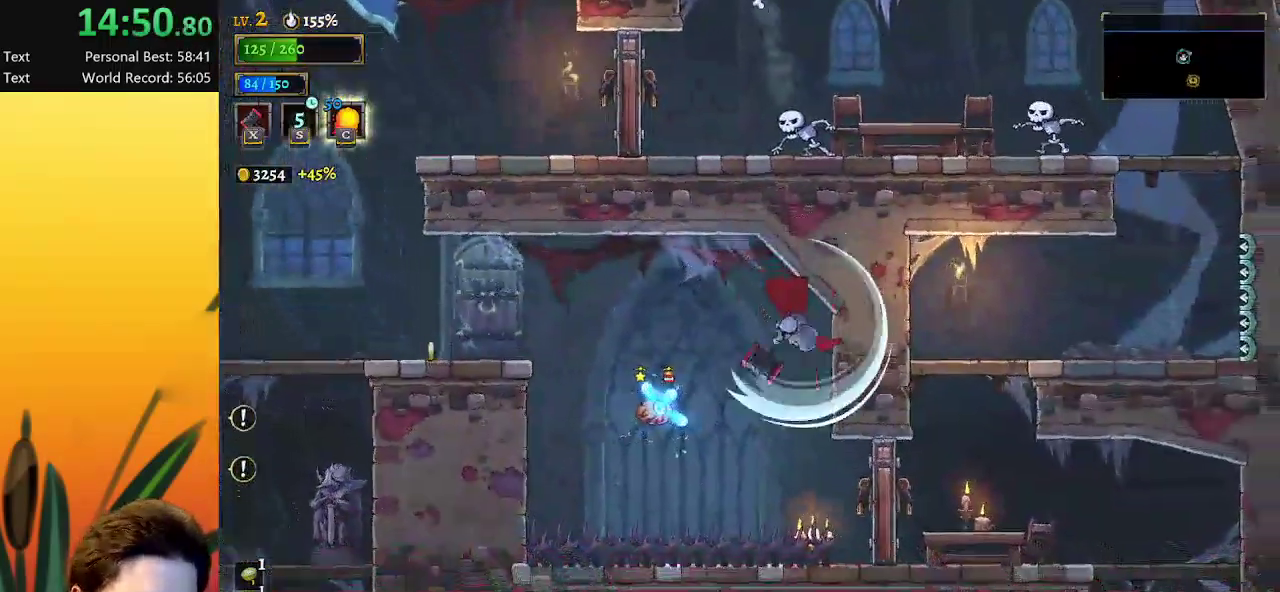
Gameplay with keyboard; each line is a JSON object with the keys held at the frame after it. "events" lists presses ("down") and releases ("up") of "a", "c", "d", "down", "left", "right", "s", "up", "x" and "z" between this image and that frame as [ms after this image, input, new state], when the widget could be followed in between. No other keys are recorded. Mouse input is not recorded.
{"keys": ["d", "right"], "events": [[417, "d", "down"]]}
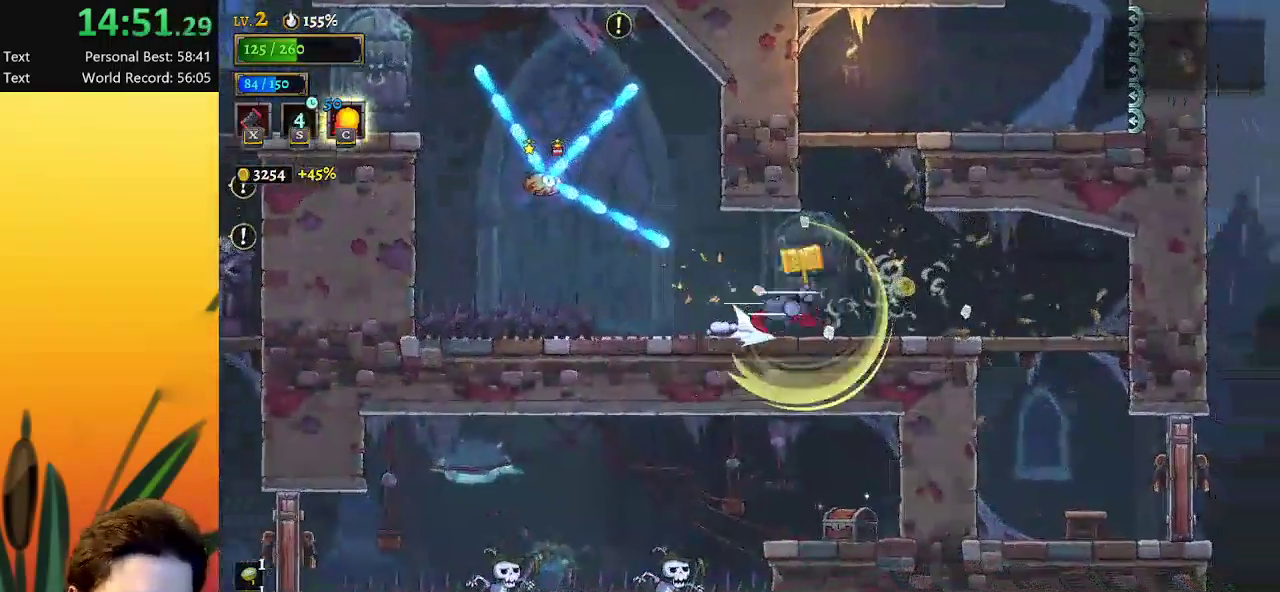
{"keys": ["down", "right"], "events": [[117, "d", "up"], [333, "x", "down"], [433, "x", "up"], [483, "down", "down"]]}
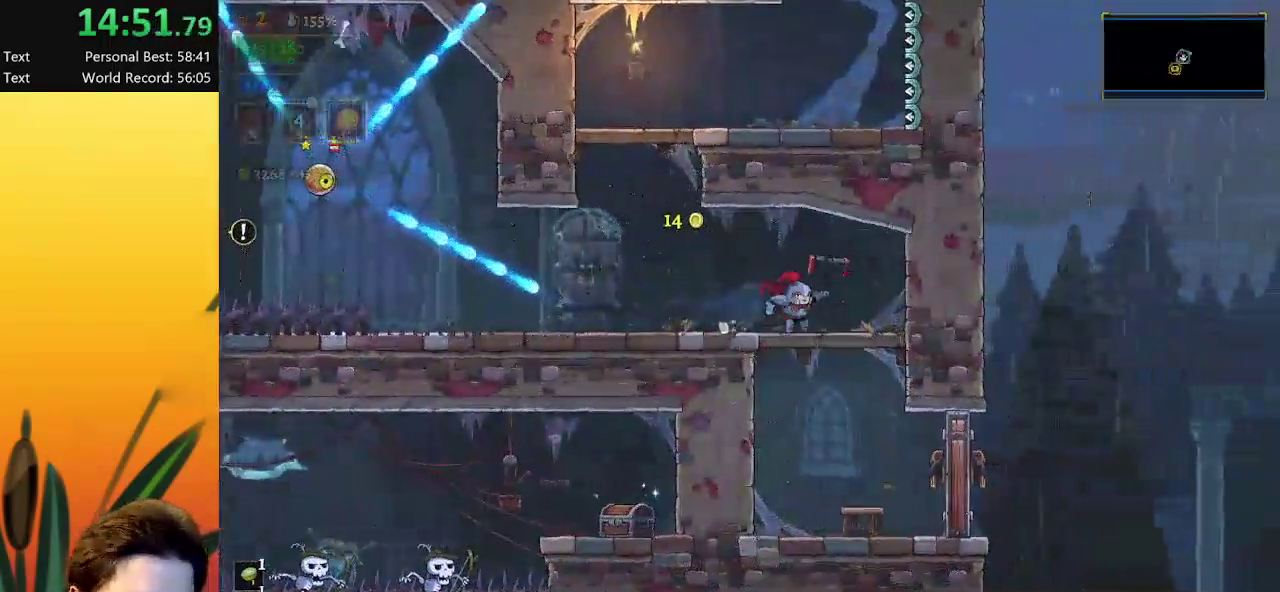
{"keys": ["right"], "events": [[133, "down", "up"], [383, "x", "down"], [483, "x", "up"]]}
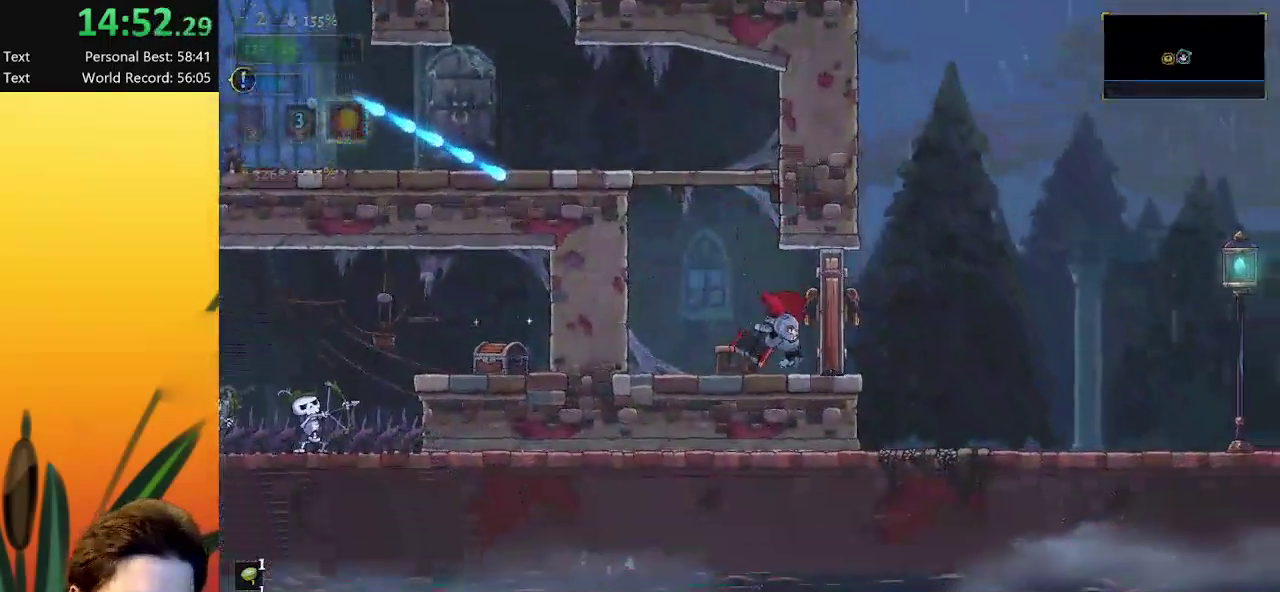
{"keys": ["right"], "events": [[117, "d", "down"], [300, "d", "up"]]}
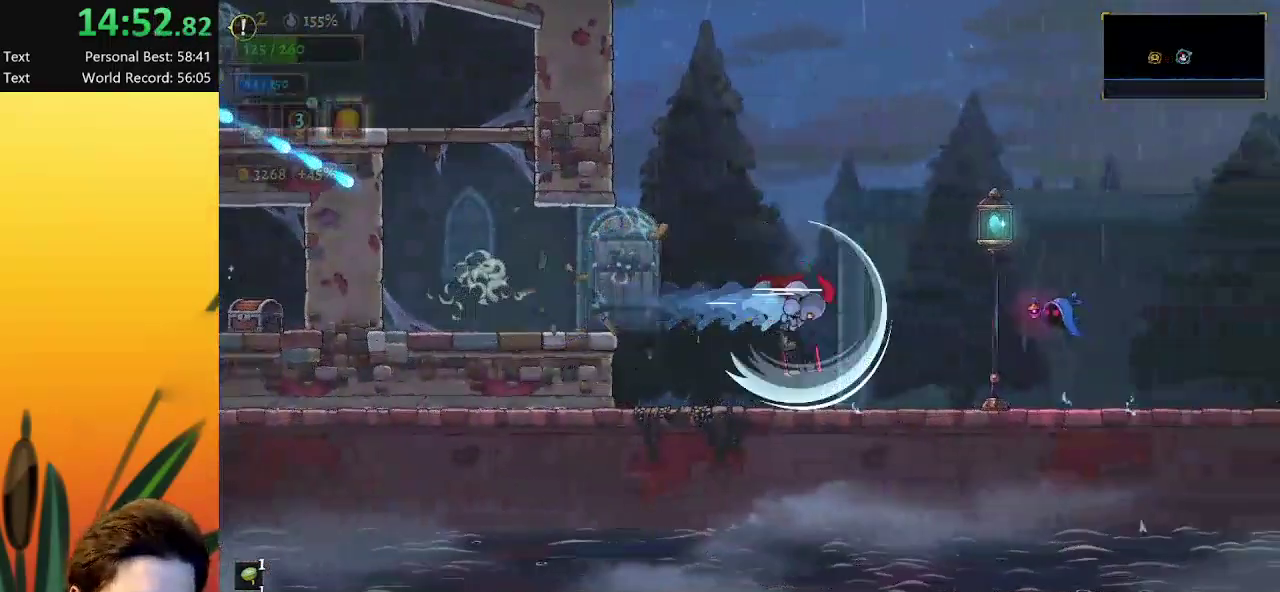
{"keys": ["d", "right"], "events": [[33, "x", "down"], [133, "x", "up"], [400, "d", "down"]]}
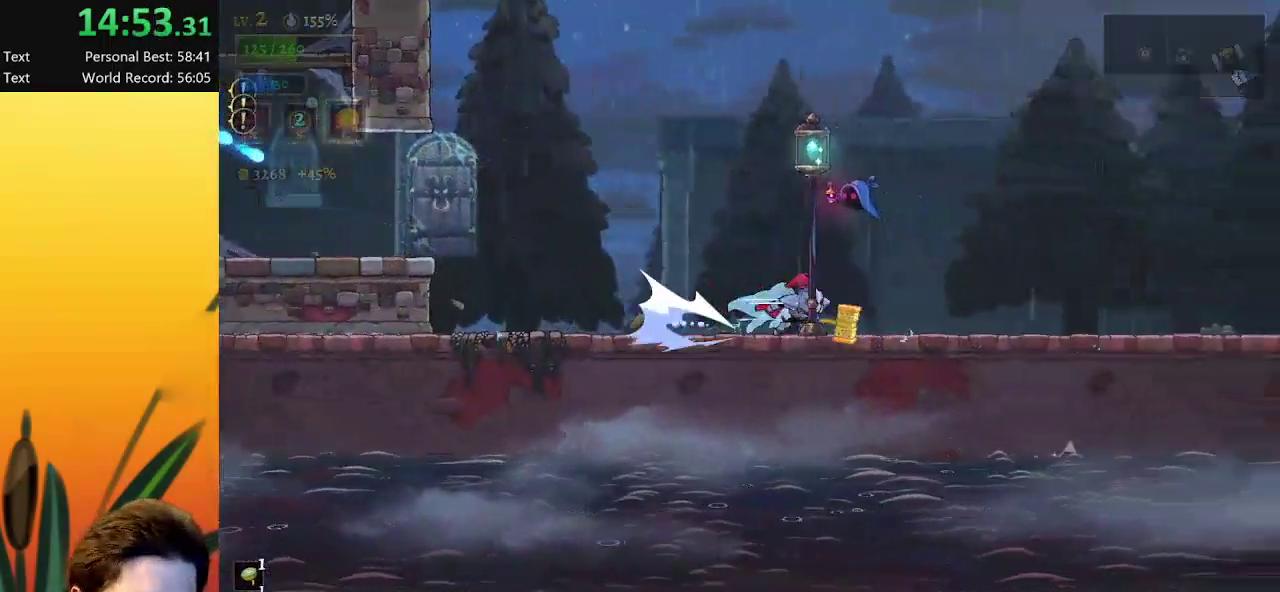
{"keys": ["right"], "events": [[50, "d", "up"], [283, "d", "down"], [417, "d", "up"]]}
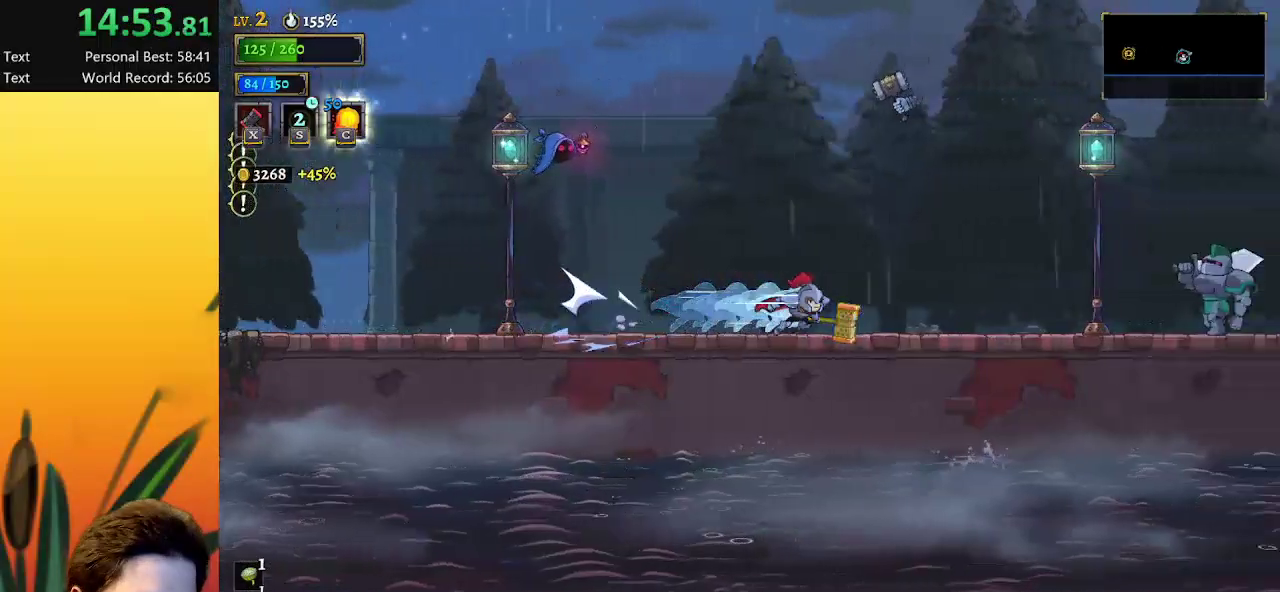
{"keys": ["right", "z"], "events": [[150, "d", "down"], [300, "d", "up"], [483, "z", "down"]]}
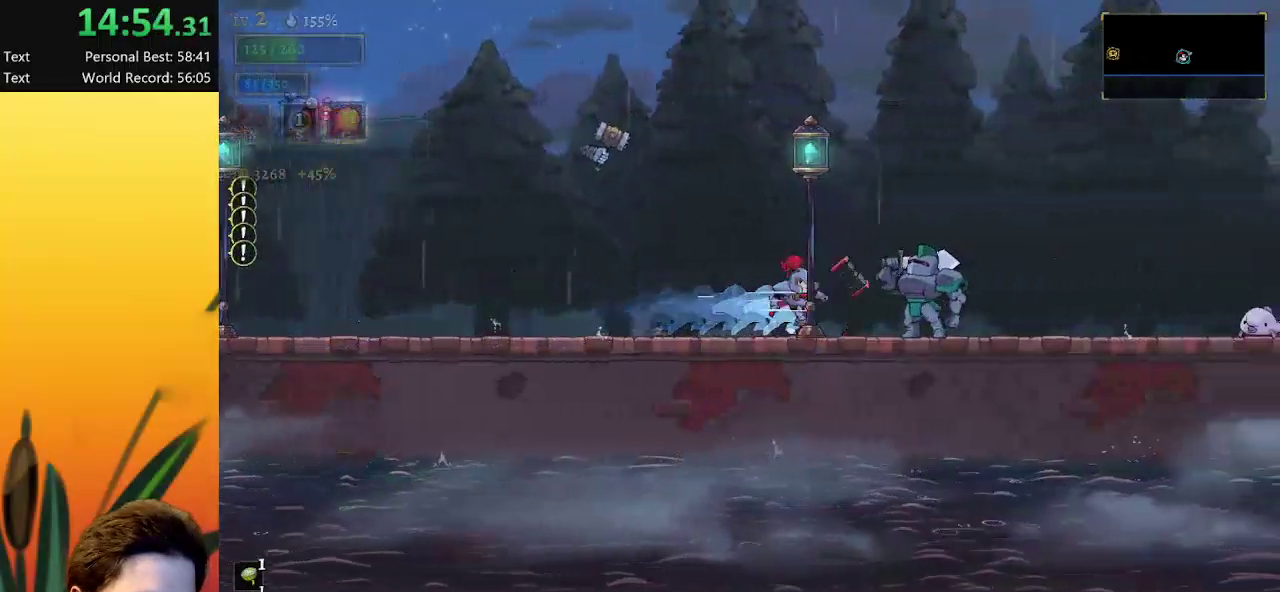
{"keys": ["right", "z"], "events": []}
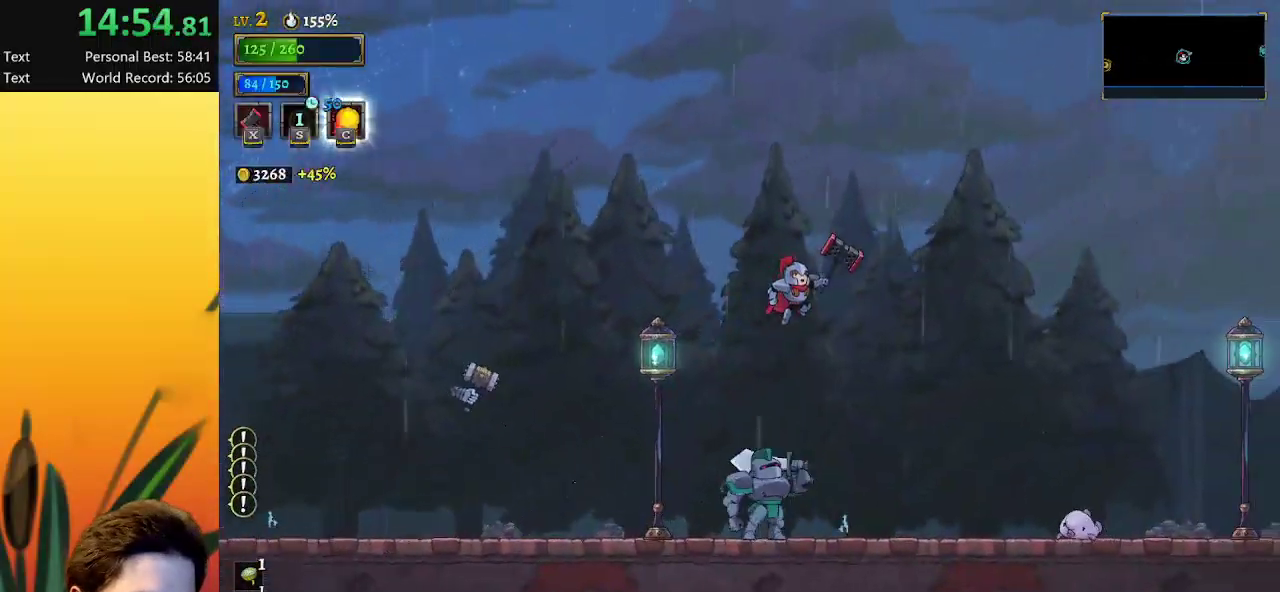
{"keys": ["right"], "events": [[50, "z", "up"], [283, "d", "down"], [467, "d", "up"]]}
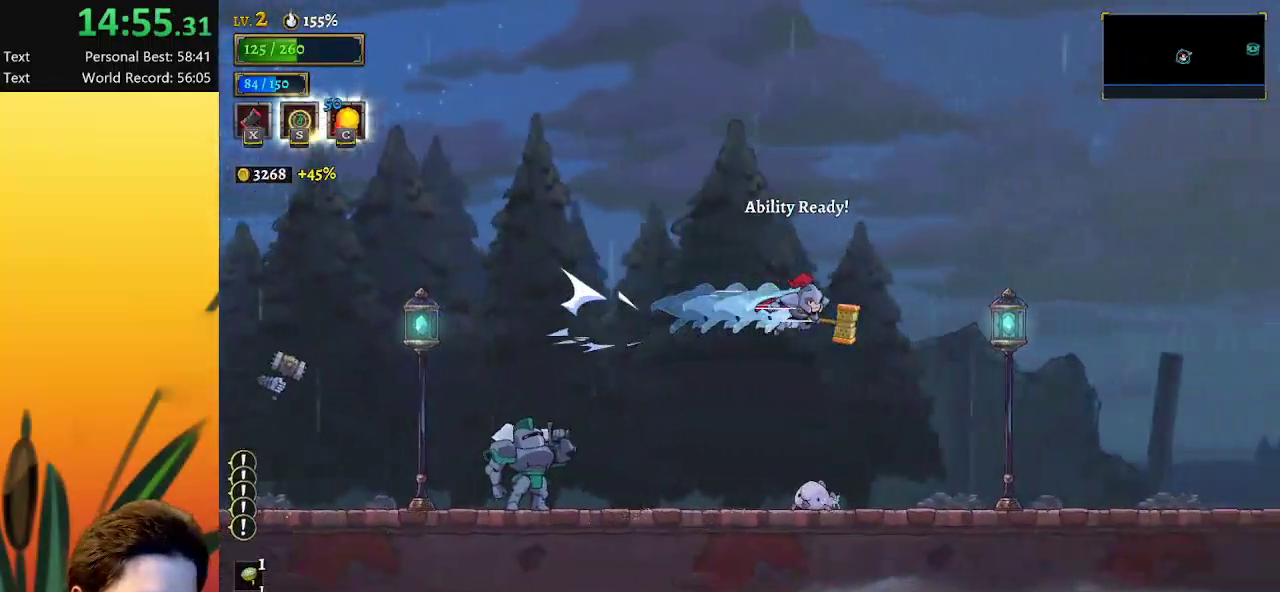
{"keys": ["right"], "events": []}
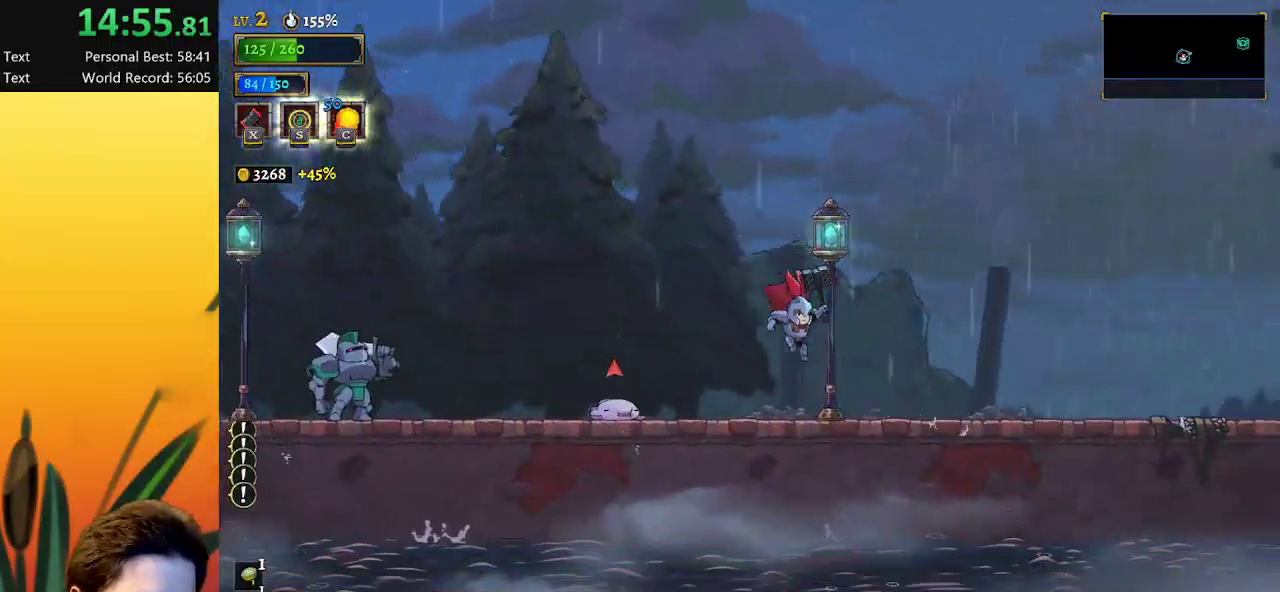
{"keys": ["right"], "events": [[183, "d", "down"], [317, "d", "up"]]}
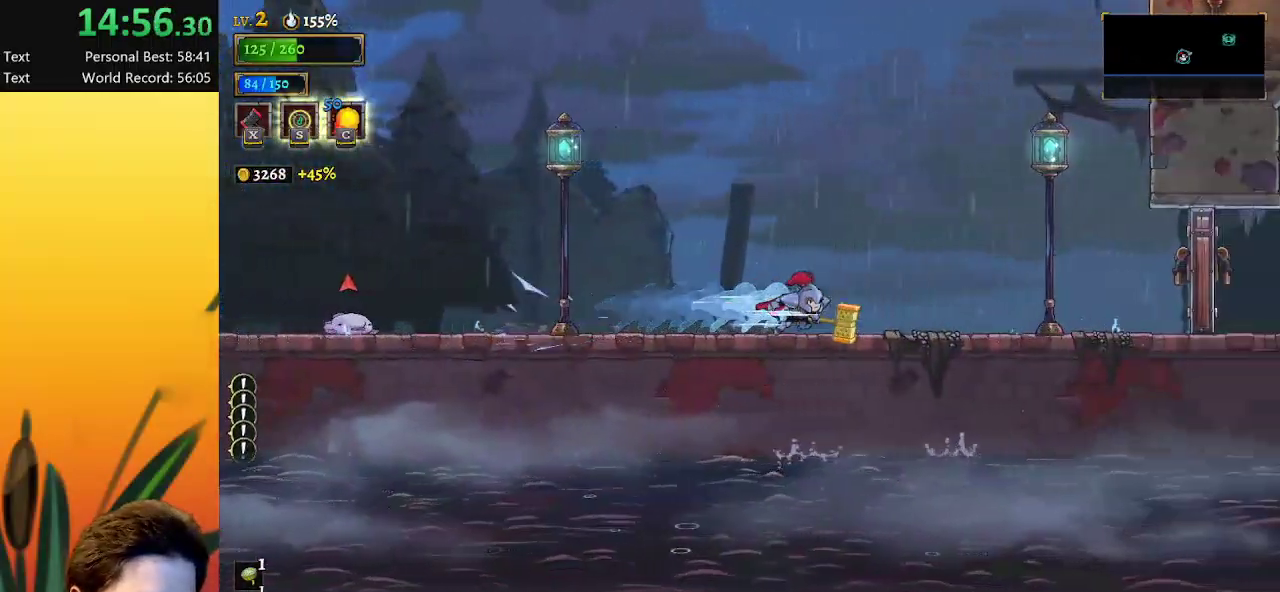
{"keys": ["d", "right", "x"], "events": [[50, "d", "down"], [200, "d", "up"], [467, "d", "down"], [467, "x", "down"]]}
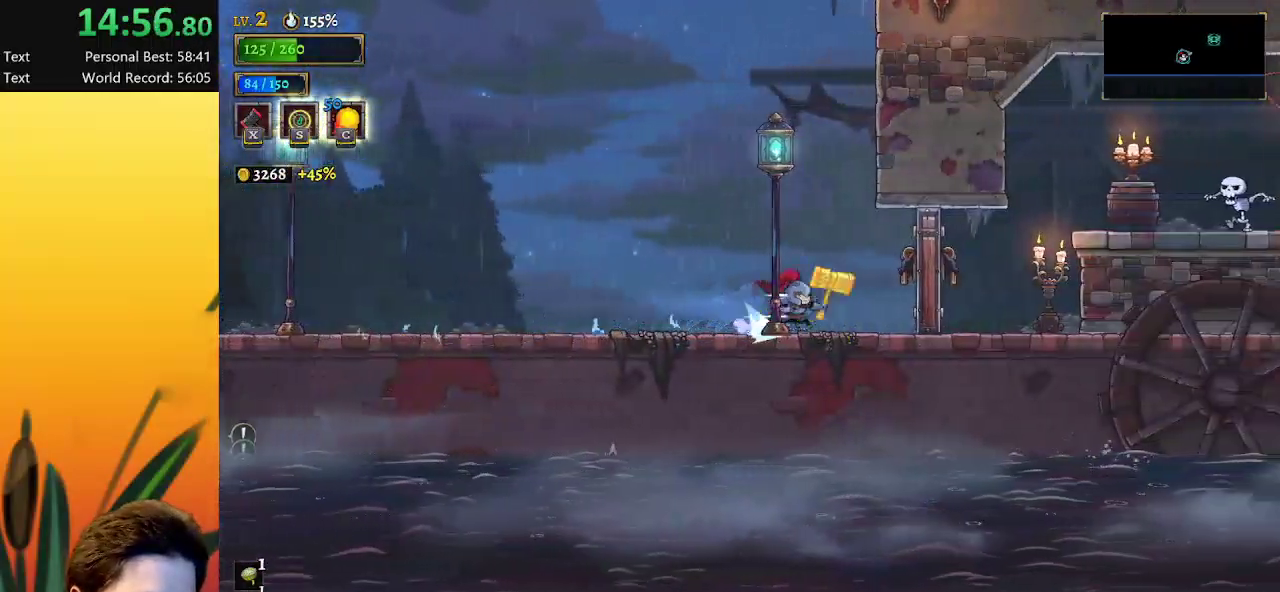
{"keys": ["right"], "events": [[117, "x", "up"], [200, "d", "up"]]}
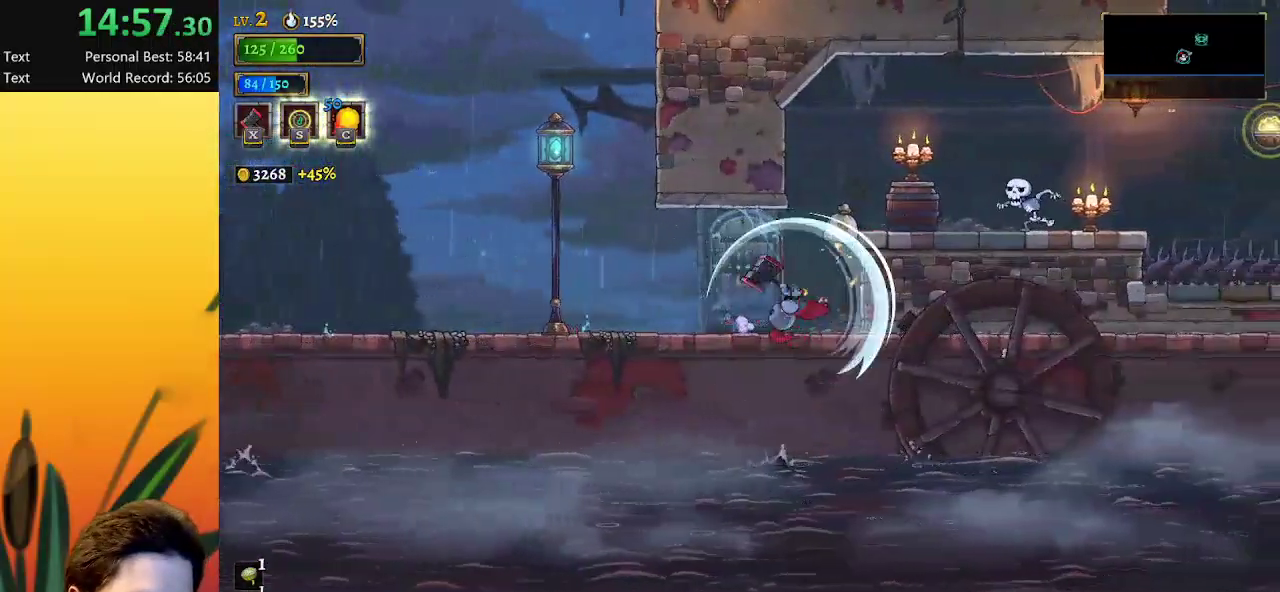
{"keys": [], "events": [[367, "x", "down"], [417, "right", "up"], [467, "x", "up"]]}
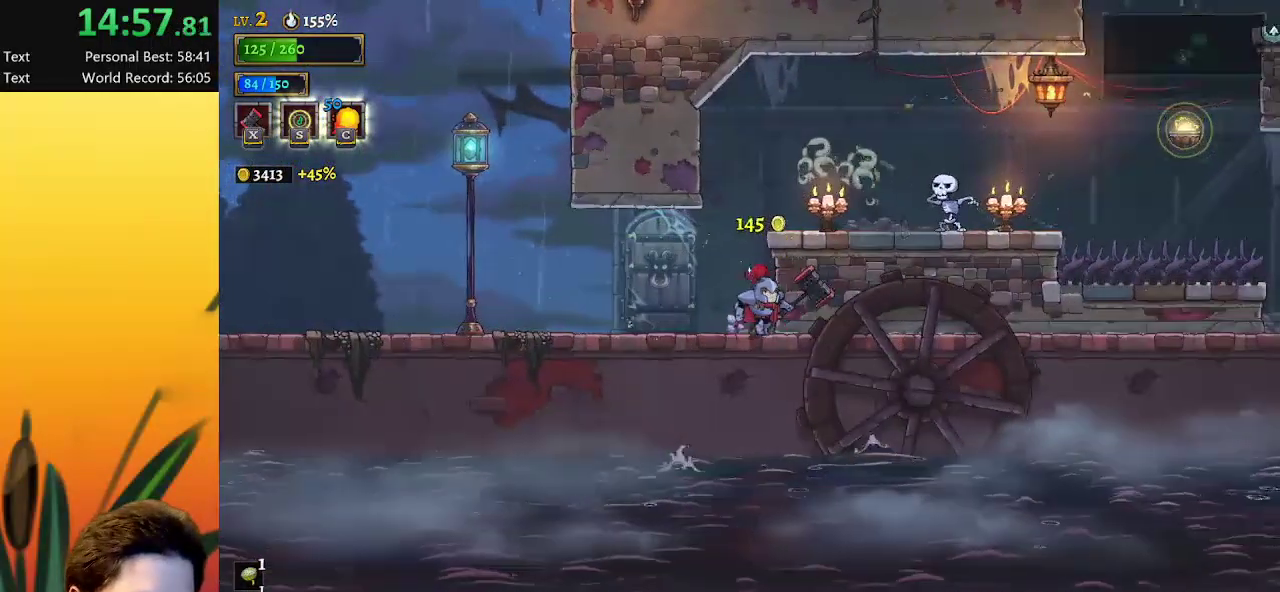
{"keys": ["right"], "events": [[250, "z", "down"], [433, "right", "down"], [433, "z", "up"]]}
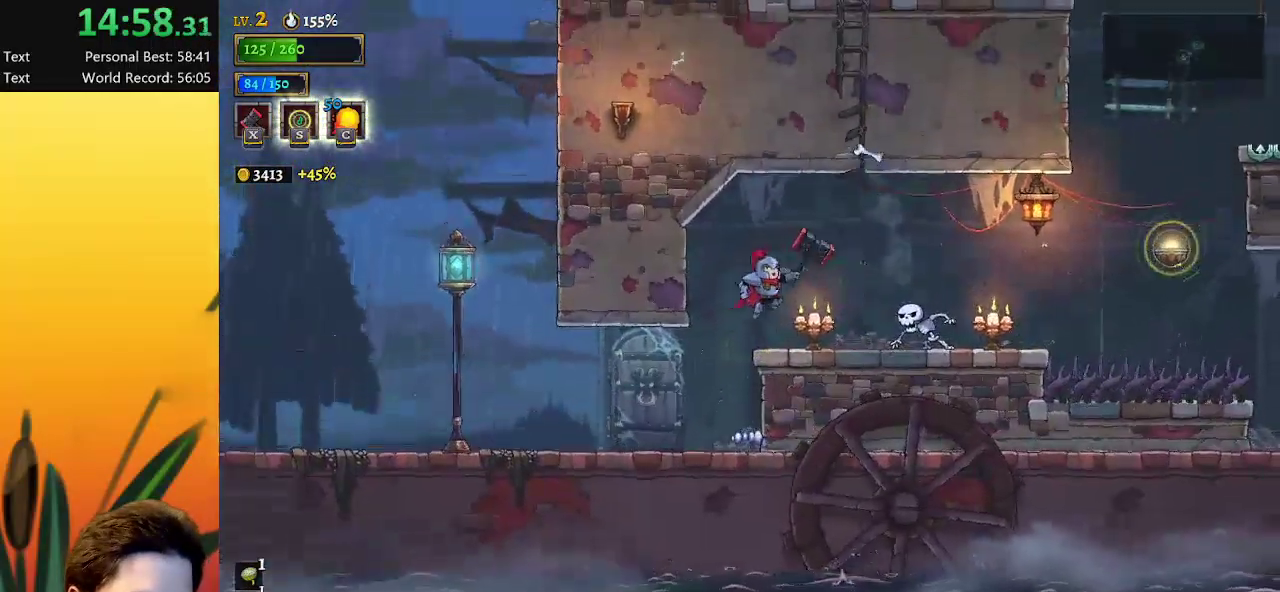
{"keys": ["left", "z"], "events": [[67, "right", "up"], [250, "left", "down"], [433, "z", "down"]]}
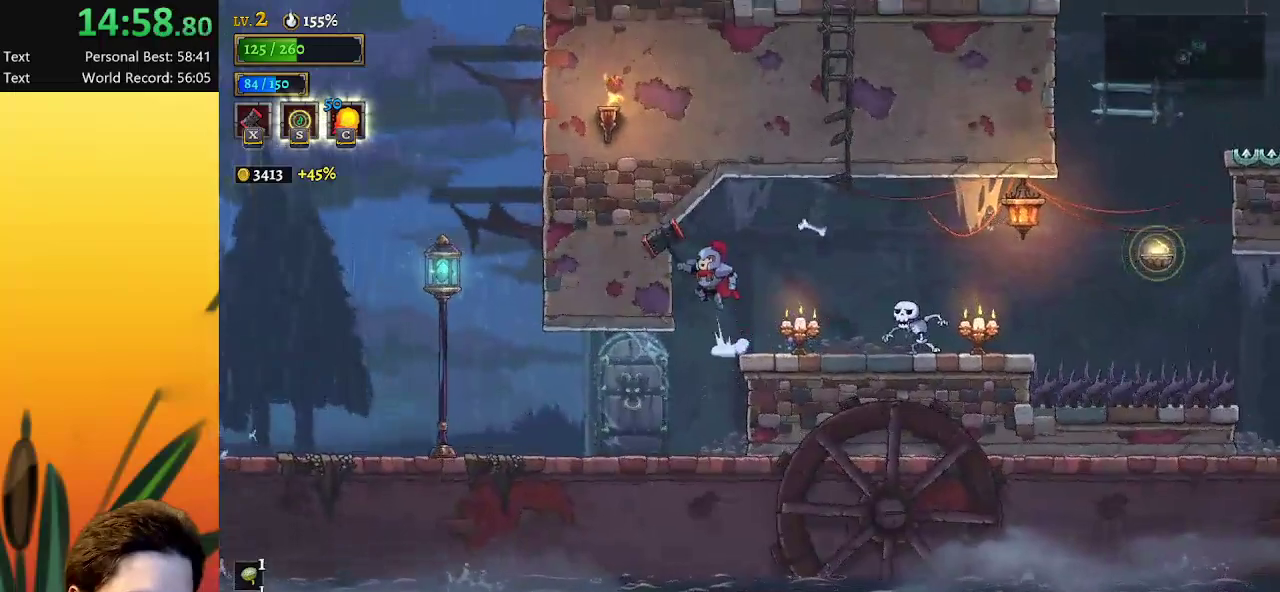
{"keys": ["right"], "events": [[33, "left", "up"], [83, "right", "down"], [133, "z", "up"], [217, "d", "down"], [367, "d", "up"]]}
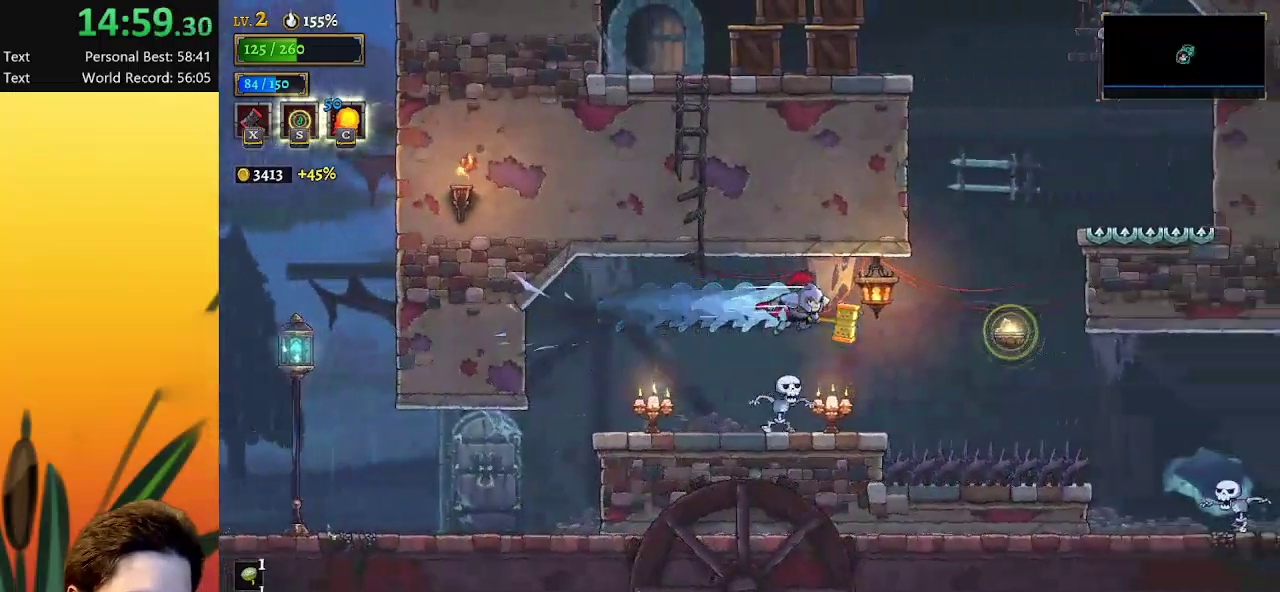
{"keys": ["d", "right"], "events": [[333, "down", "down"], [417, "d", "down"], [467, "down", "up"]]}
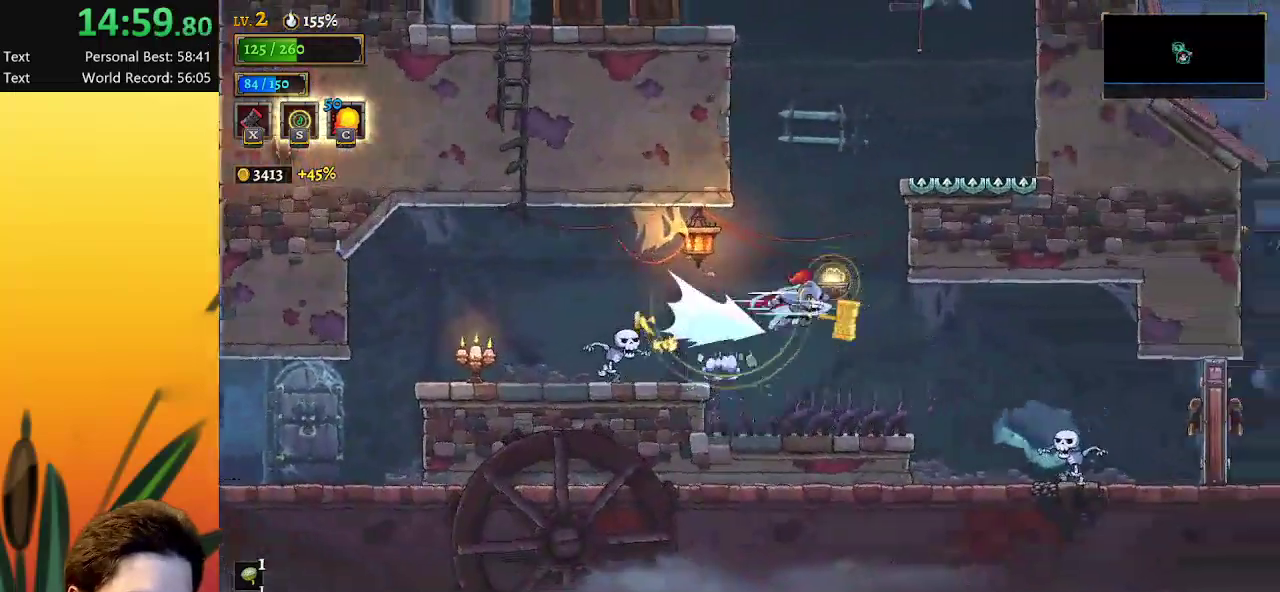
{"keys": [], "events": [[117, "d", "up"], [250, "right", "up"], [383, "left", "down"], [483, "left", "up"]]}
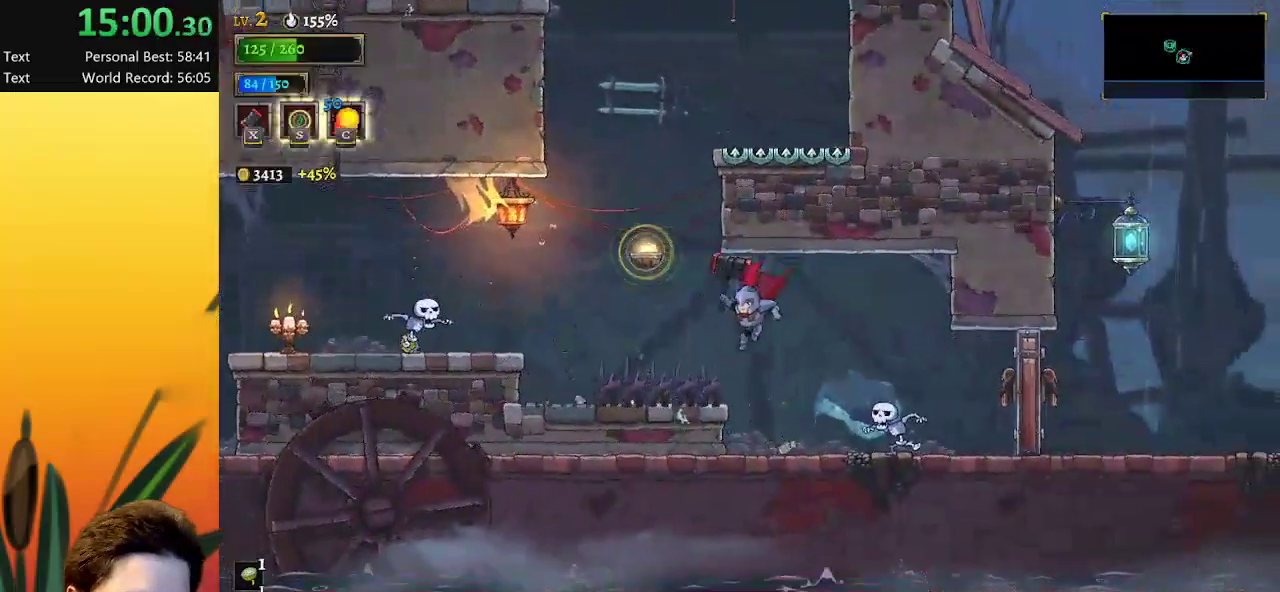
{"keys": [], "events": [[83, "right", "down"], [167, "right", "up"], [217, "x", "down"], [267, "x", "up"]]}
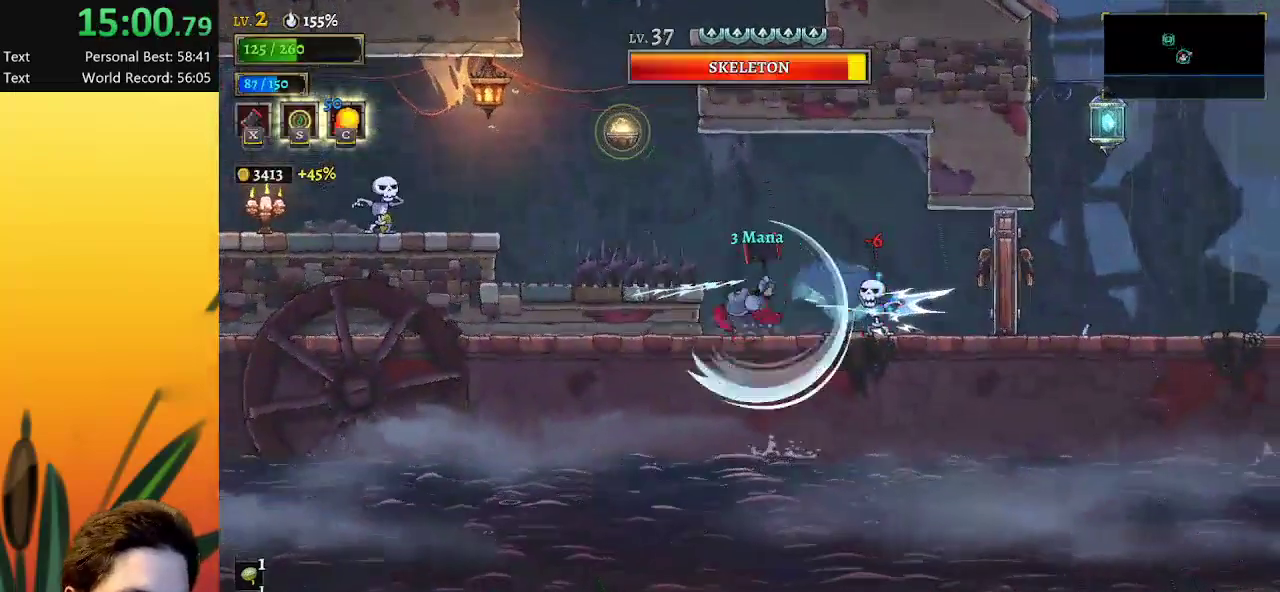
{"keys": [], "events": [[167, "right", "down"], [300, "c", "down"], [300, "right", "up"], [350, "c", "up"]]}
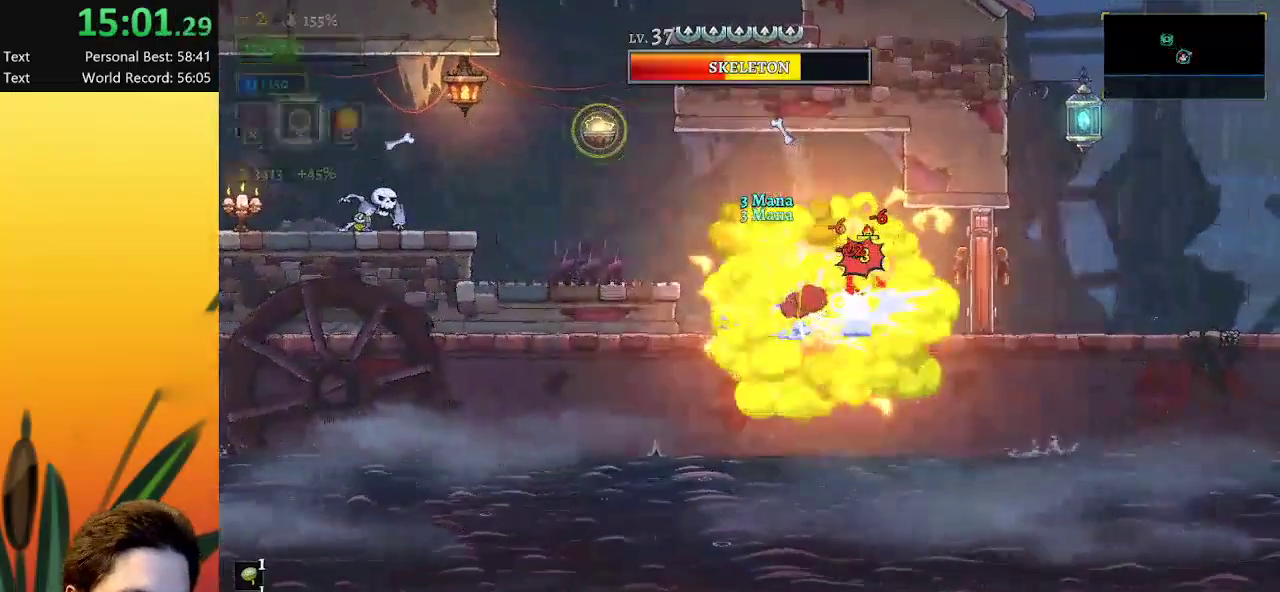
{"keys": ["right"], "events": [[367, "right", "down"], [417, "x", "down"], [467, "x", "up"]]}
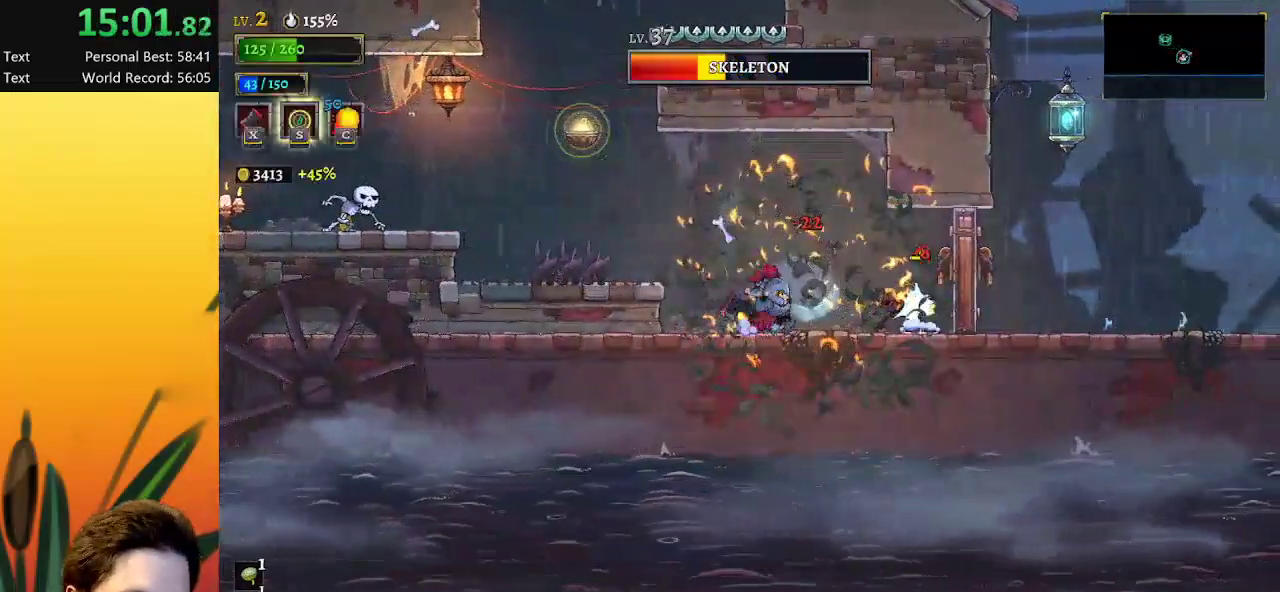
{"keys": ["right"], "events": [[150, "right", "up"], [433, "right", "down"]]}
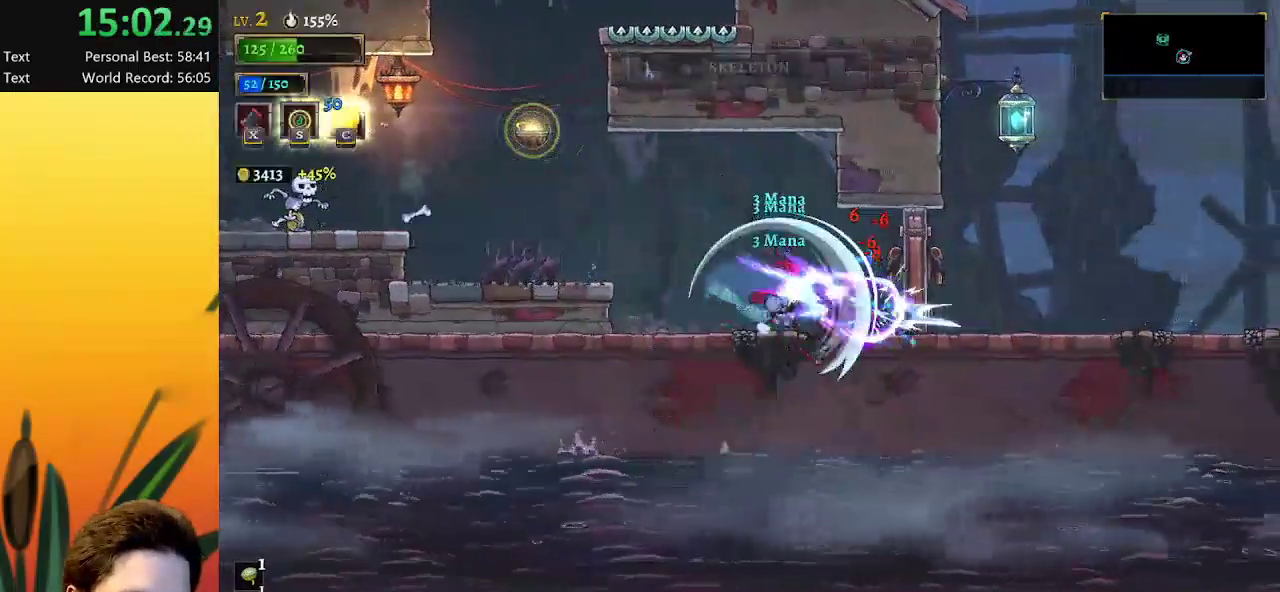
{"keys": ["right"], "events": [[67, "right", "up"], [350, "right", "down"]]}
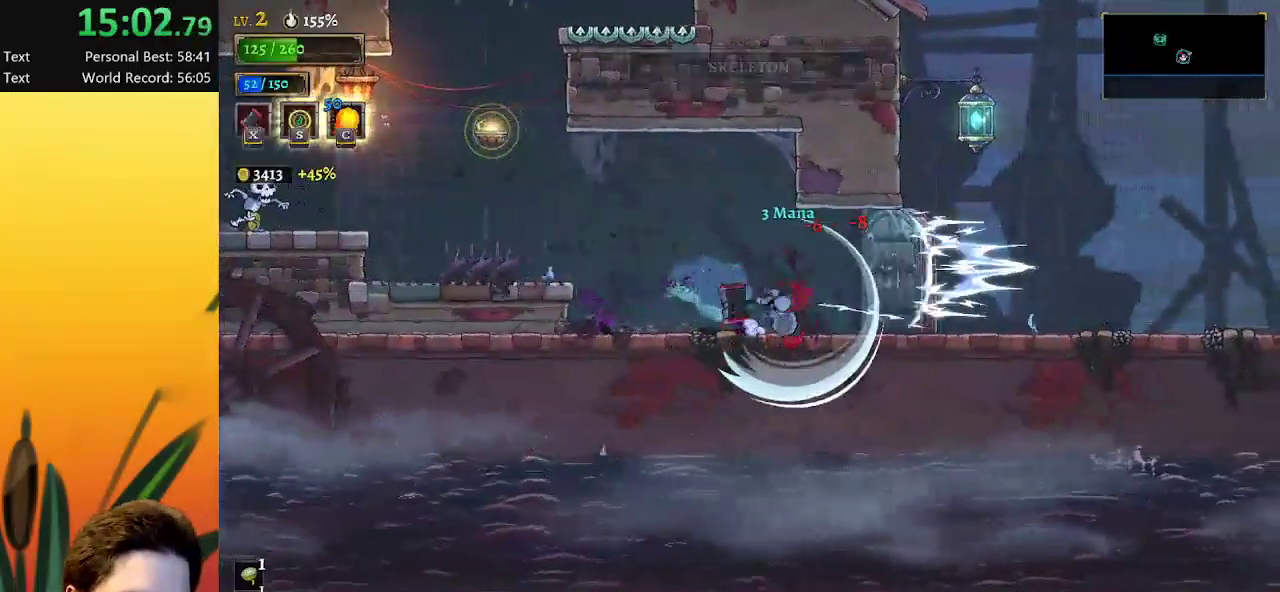
{"keys": ["d", "right"], "events": [[50, "d", "down"], [233, "d", "up"], [417, "d", "down"]]}
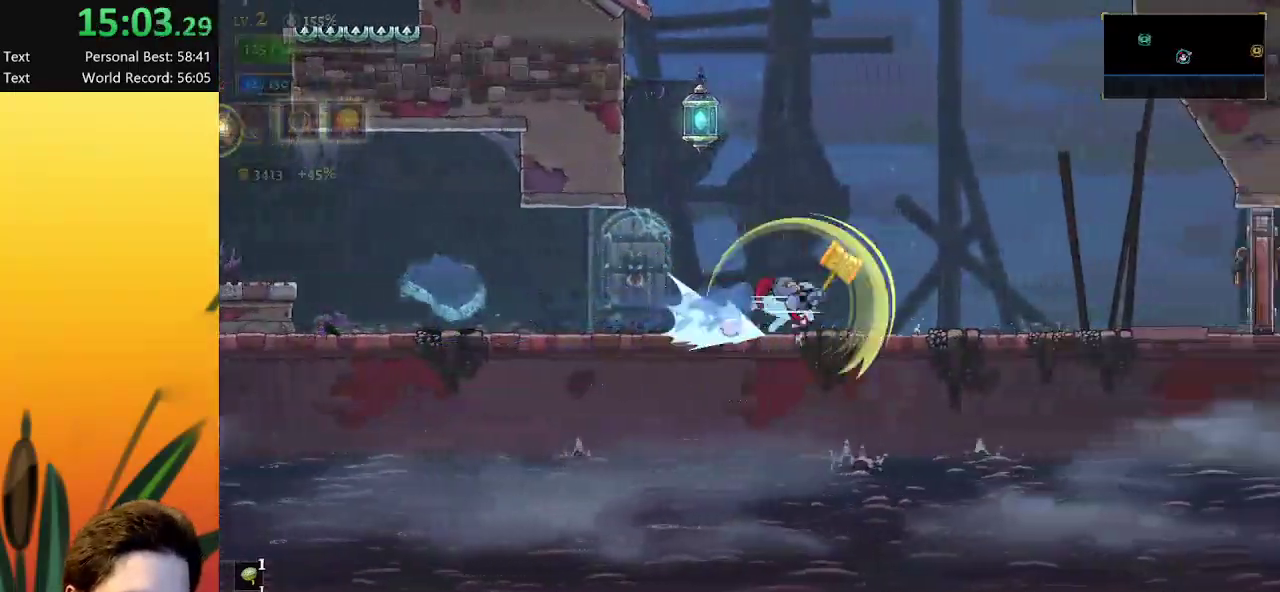
{"keys": ["right"], "events": [[117, "d", "up"], [300, "d", "down"], [433, "d", "up"]]}
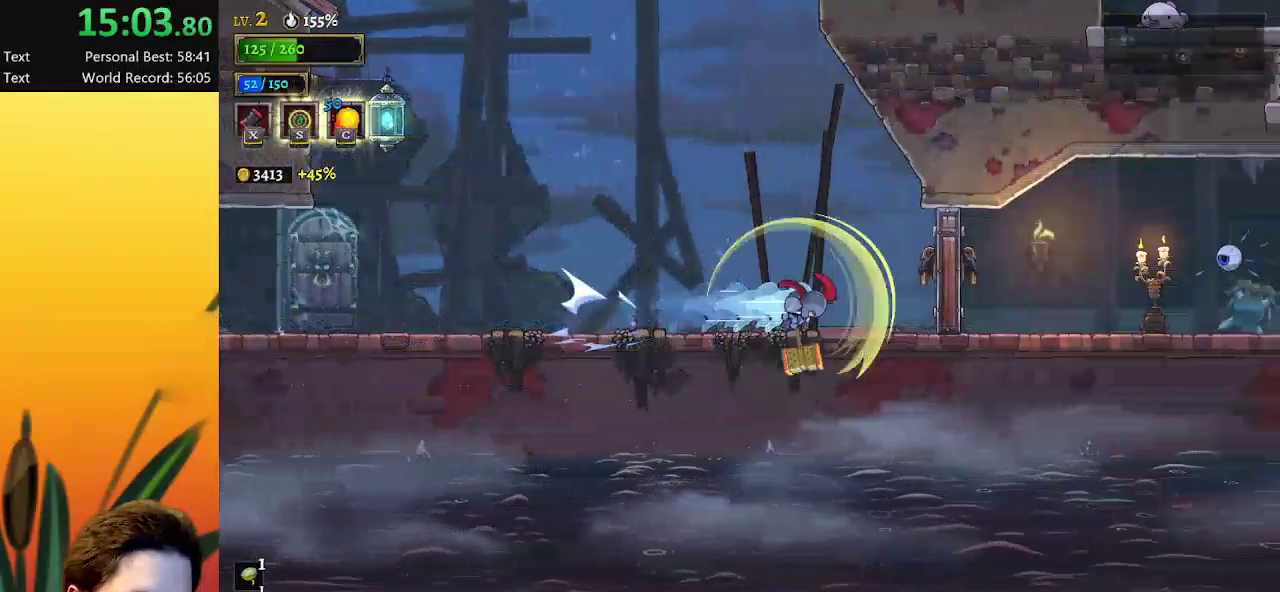
{"keys": ["right"], "events": [[167, "d", "down"], [317, "d", "up"]]}
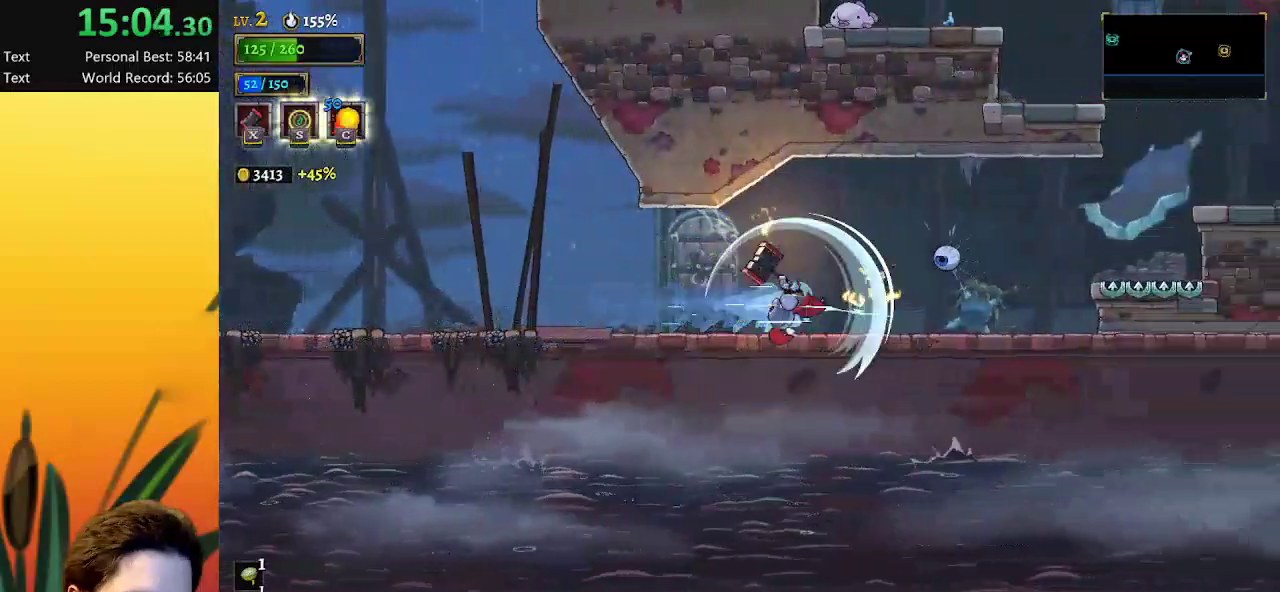
{"keys": ["right", "x"], "events": [[50, "d", "down"], [200, "d", "up"], [433, "x", "down"]]}
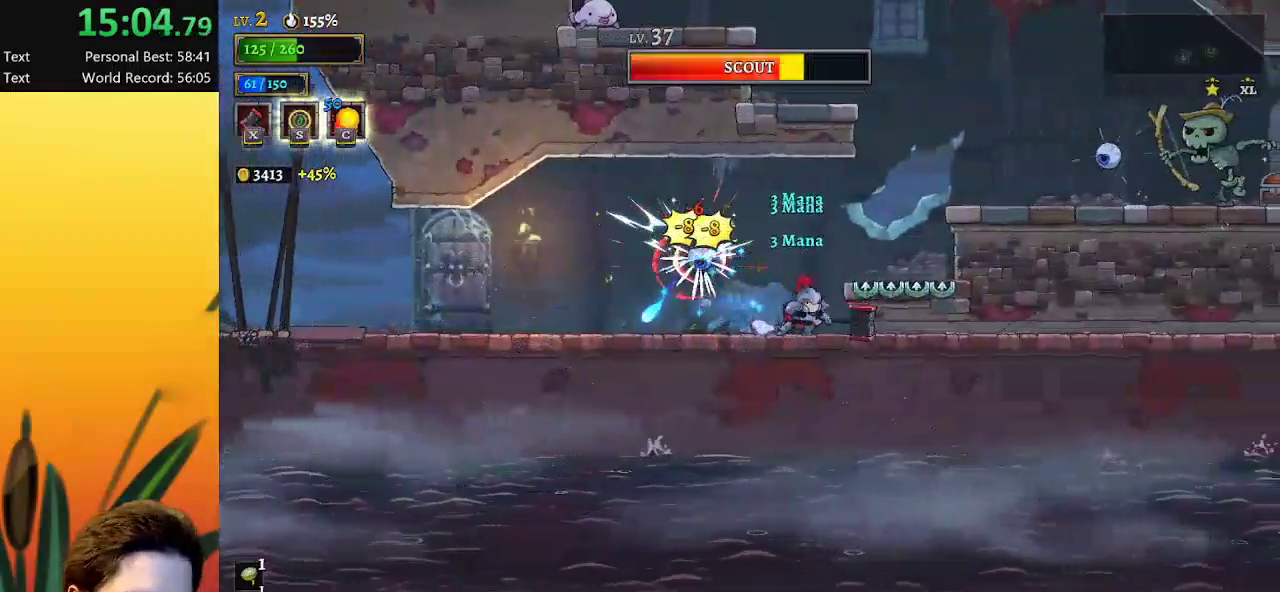
{"keys": [], "events": [[33, "x", "up"], [217, "z", "down"], [317, "z", "up"], [400, "right", "up"]]}